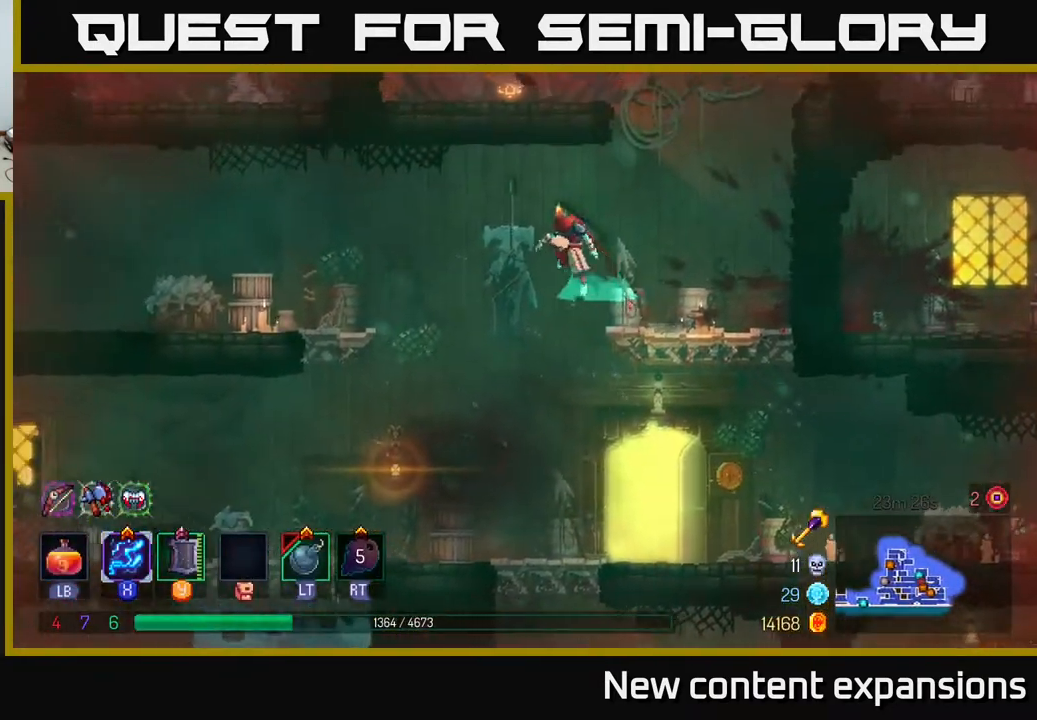
Gameplay with a controller (Xbox layout); each line is a JSON object with the inputs held at the frame after it. "events" lists button and stick changes between this image and that frame as [ms after this image, input, new state], when the widget could be followed in between.
{"buttons": ["DPAD_LEFT"], "left_stick": "center", "right_stick": "center", "events": [[83, "A", "up"], [300, "A", "down"], [433, "A", "up"]]}
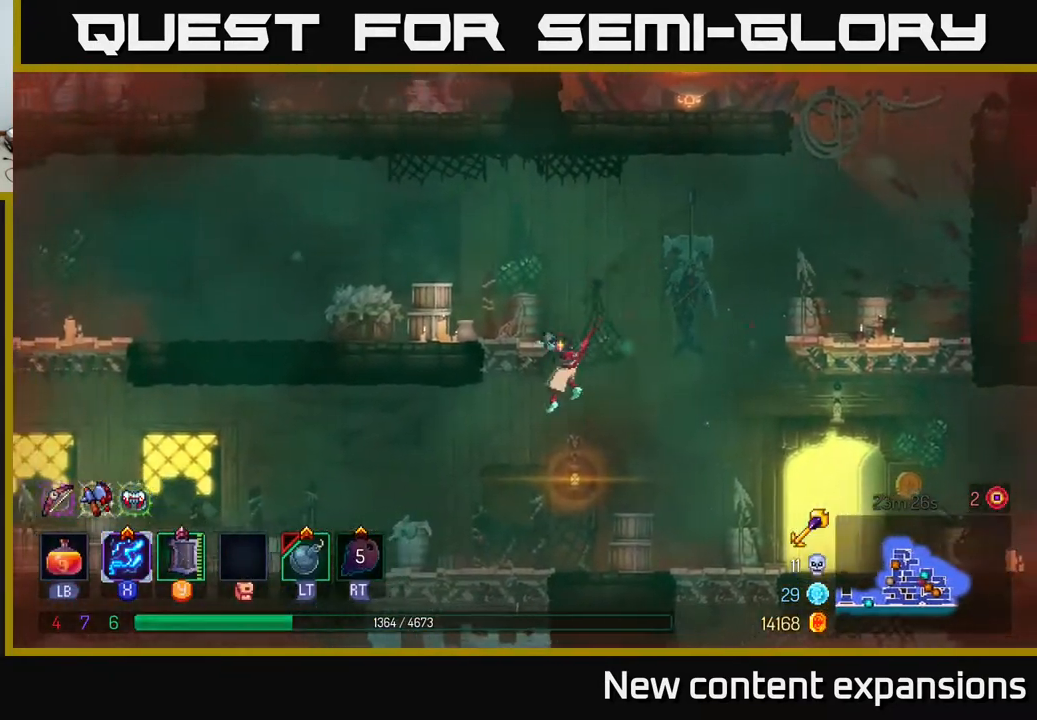
{"buttons": ["DPAD_LEFT"], "left_stick": "center", "right_stick": "center", "events": [[300, "A", "down"], [450, "A", "up"]]}
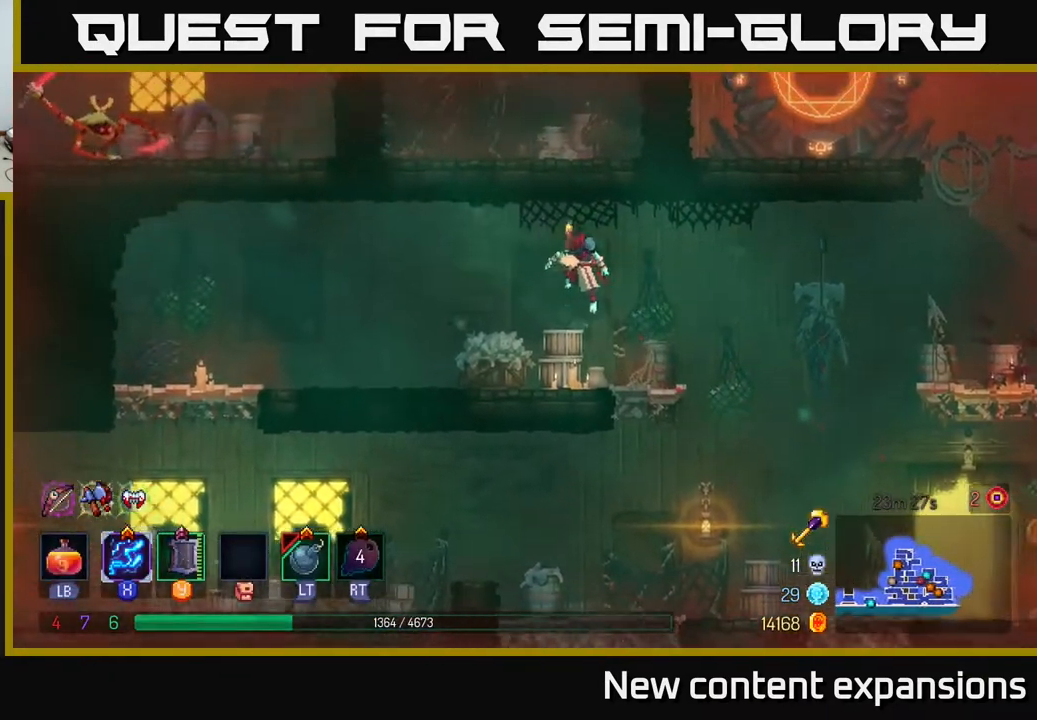
{"buttons": ["DPAD_RIGHT"], "left_stick": "center", "right_stick": "center", "events": [[233, "DPAD_LEFT", "up"], [267, "DPAD_RIGHT", "down"]]}
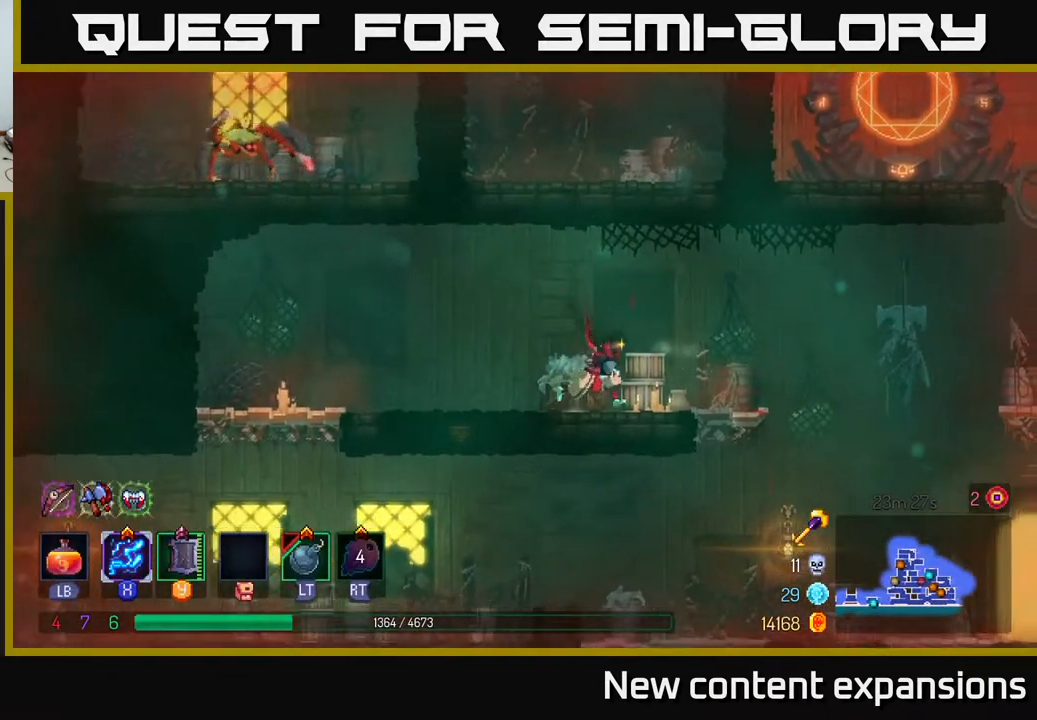
{"buttons": ["DPAD_RIGHT"], "left_stick": "center", "right_stick": "center", "events": [[300, "A", "down"], [450, "A", "up"]]}
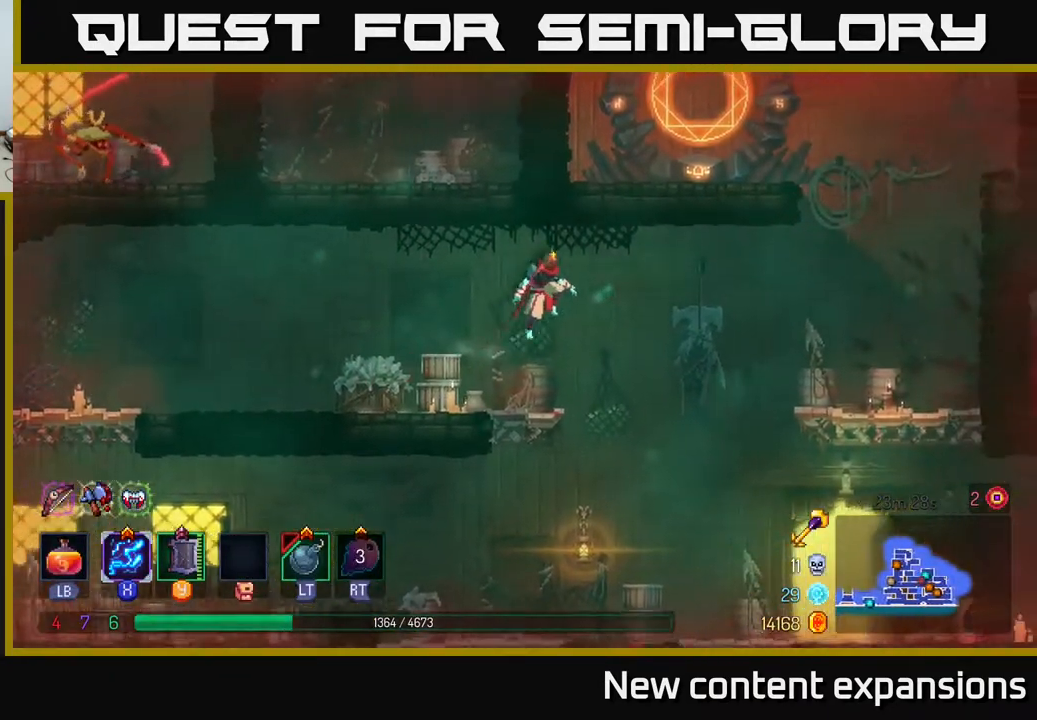
{"buttons": ["B", "DPAD_RIGHT"], "left_stick": "center", "right_stick": "center", "events": [[150, "A", "down"], [333, "A", "up"], [383, "B", "down"]]}
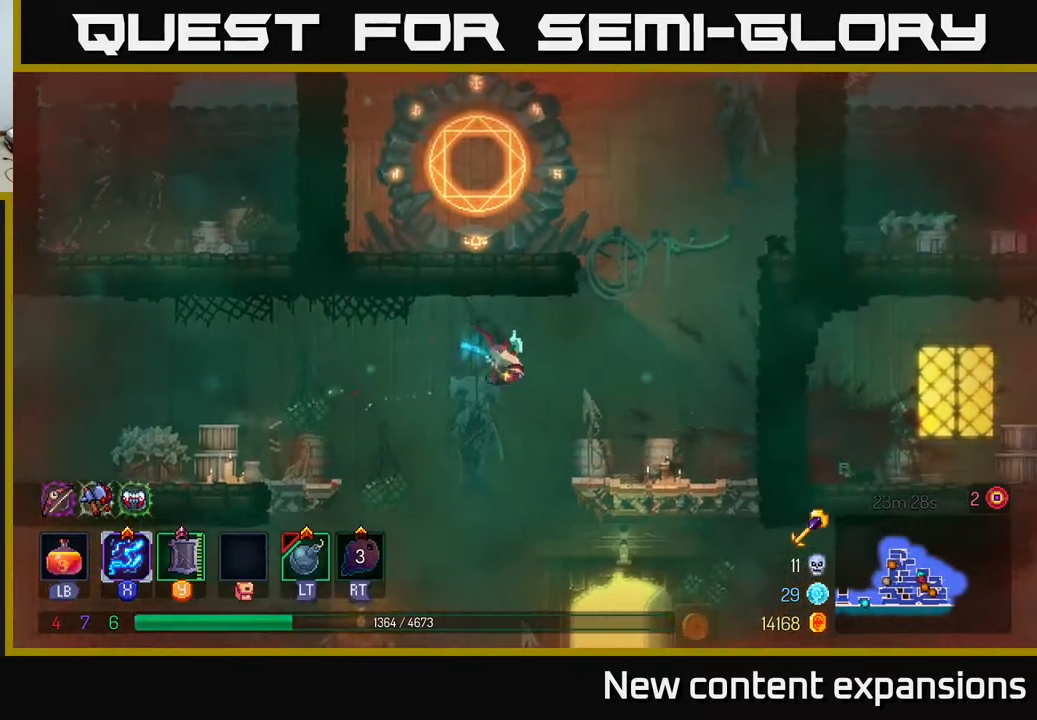
{"buttons": ["DPAD_LEFT"], "left_stick": "center", "right_stick": "center", "events": [[33, "B", "up"], [317, "A", "down"], [350, "DPAD_RIGHT", "up"], [433, "A", "up"], [433, "DPAD_LEFT", "down"]]}
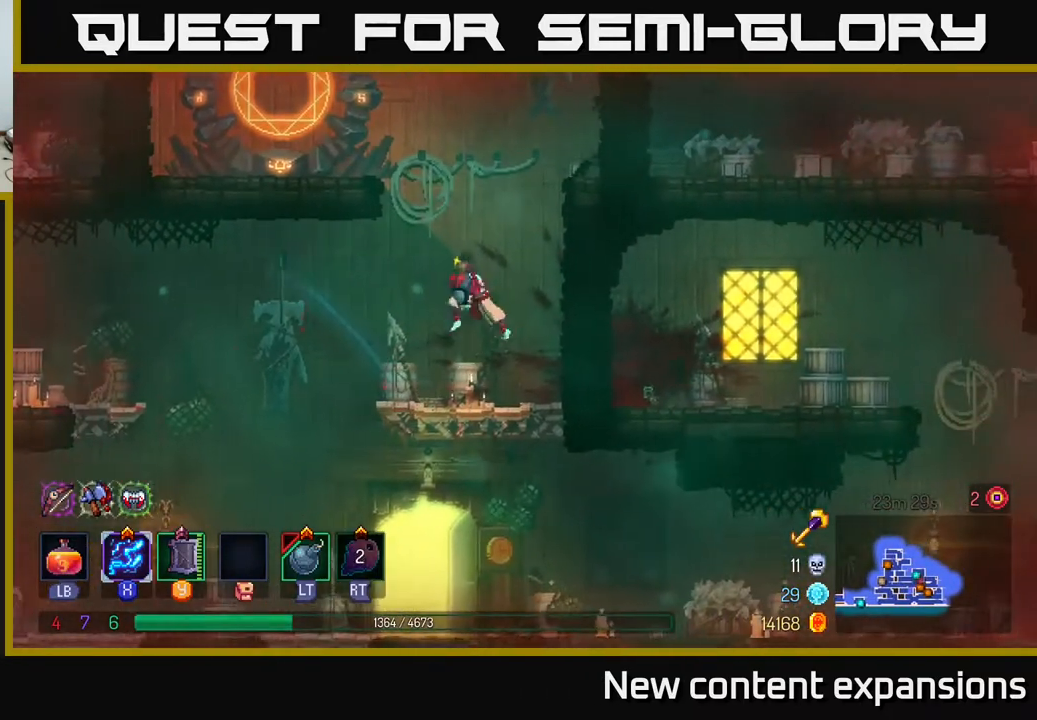
{"buttons": ["DPAD_UP", "DPAD_LEFT"], "left_stick": "center", "right_stick": "center", "events": [[33, "DPAD_UP", "down"], [50, "A", "down"], [300, "A", "up"]]}
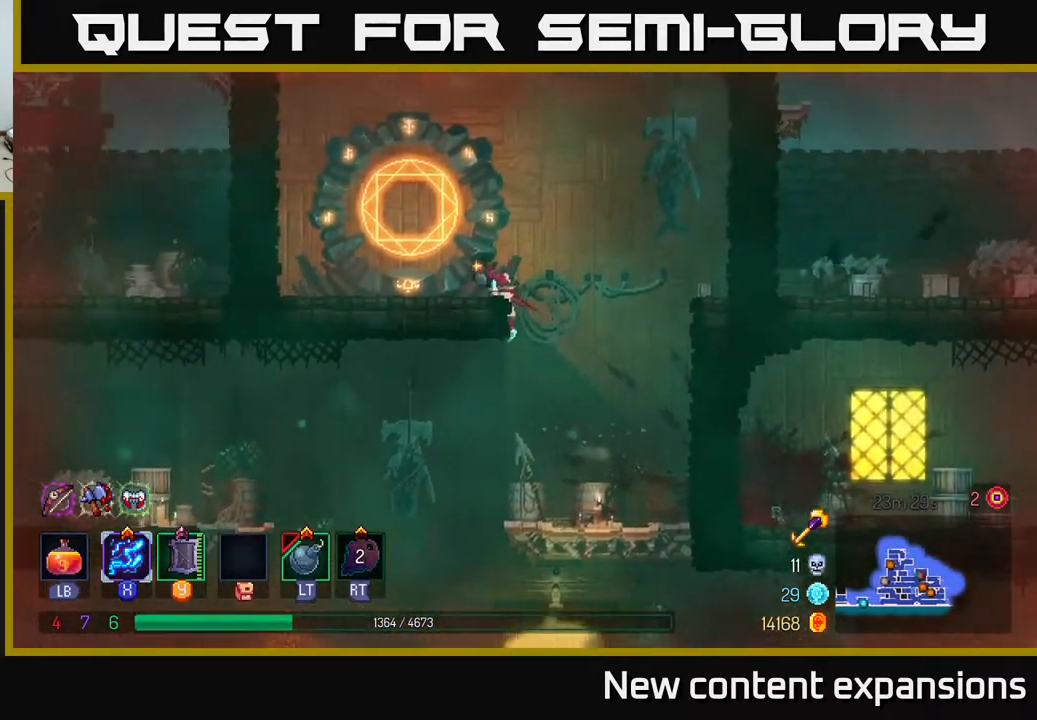
{"buttons": [], "left_stick": "center", "right_stick": "center", "events": [[117, "DPAD_UP", "up"], [183, "DPAD_LEFT", "up"]]}
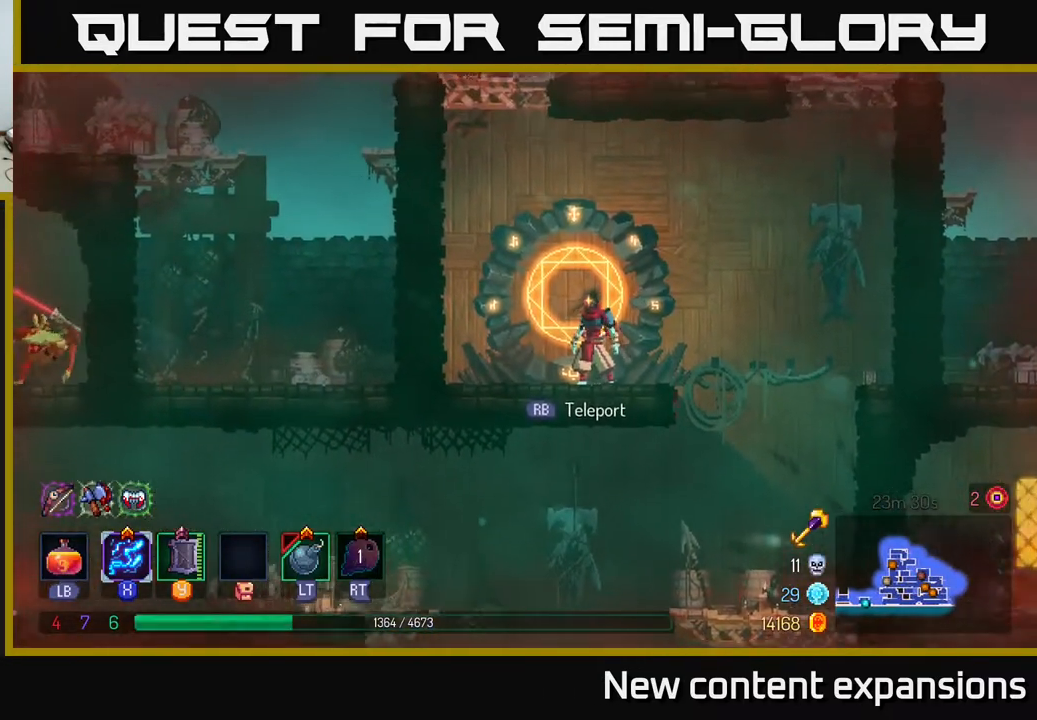
{"buttons": [], "left_stick": "center", "right_stick": "center", "events": [[200, "R1", "down"], [300, "R1", "up"]]}
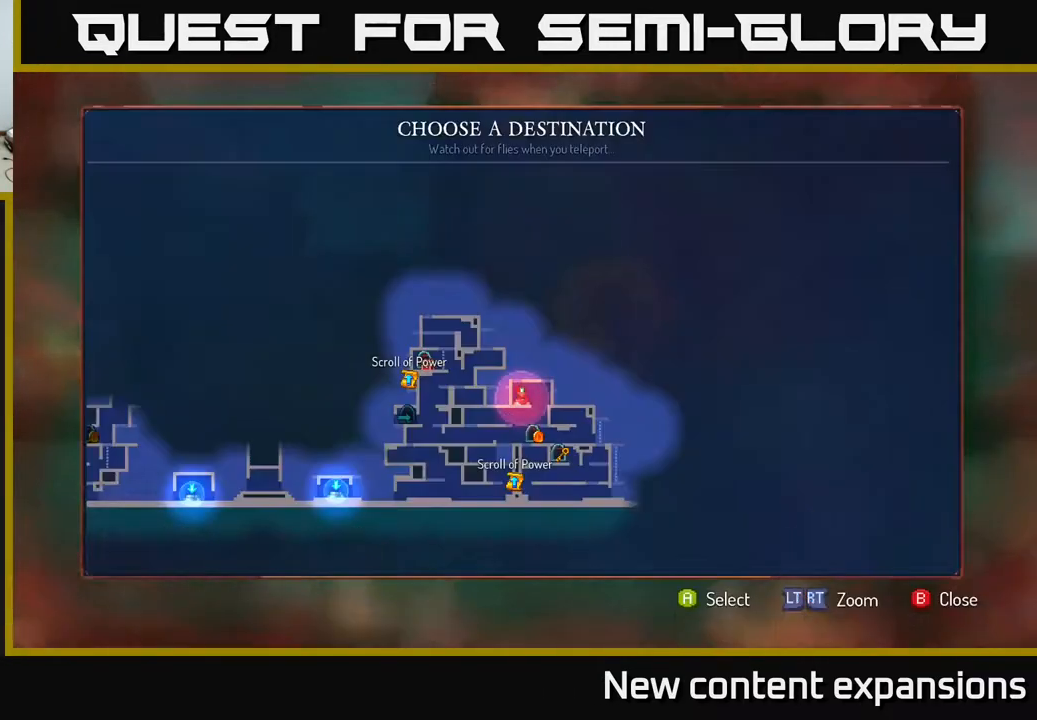
{"buttons": ["A"], "left_stick": "center", "right_stick": "center", "events": [[267, "DPAD_LEFT", "down"], [317, "DPAD_LEFT", "up"], [450, "A", "down"]]}
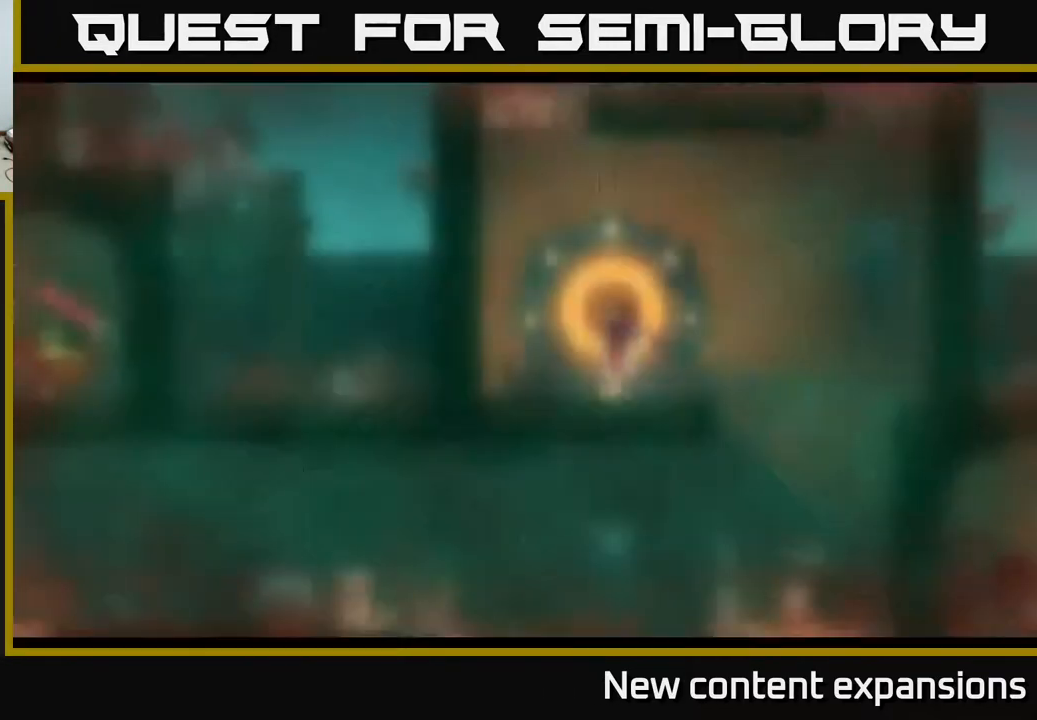
{"buttons": [], "left_stick": "center", "right_stick": "center", "events": [[67, "A", "up"]]}
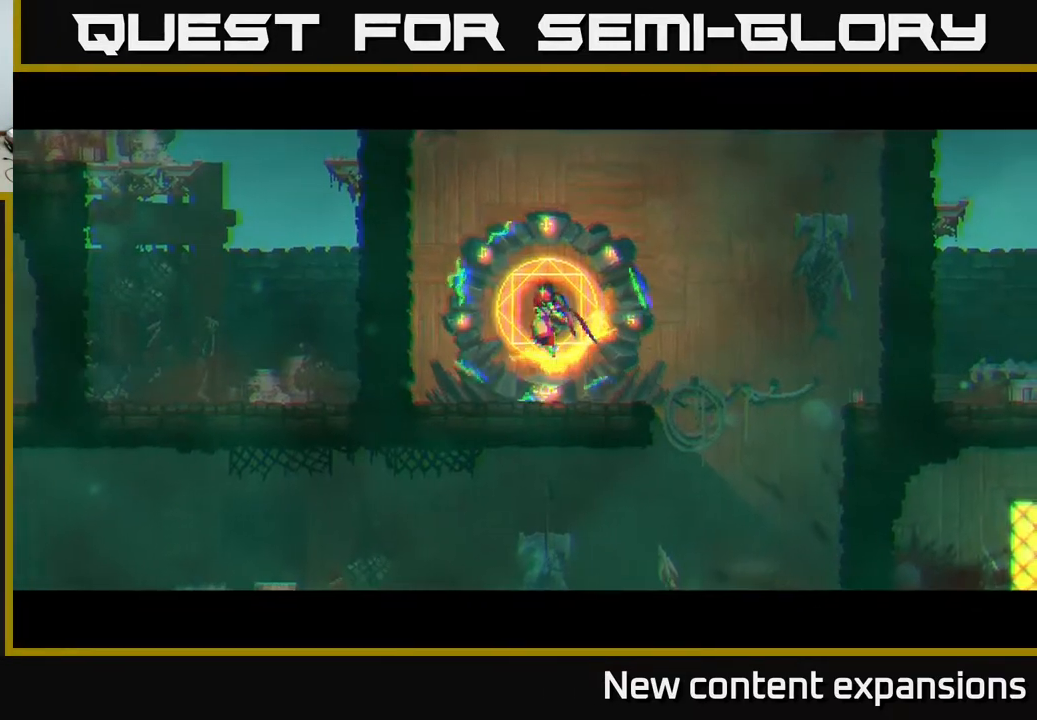
{"buttons": [], "left_stick": "center", "right_stick": "center", "events": []}
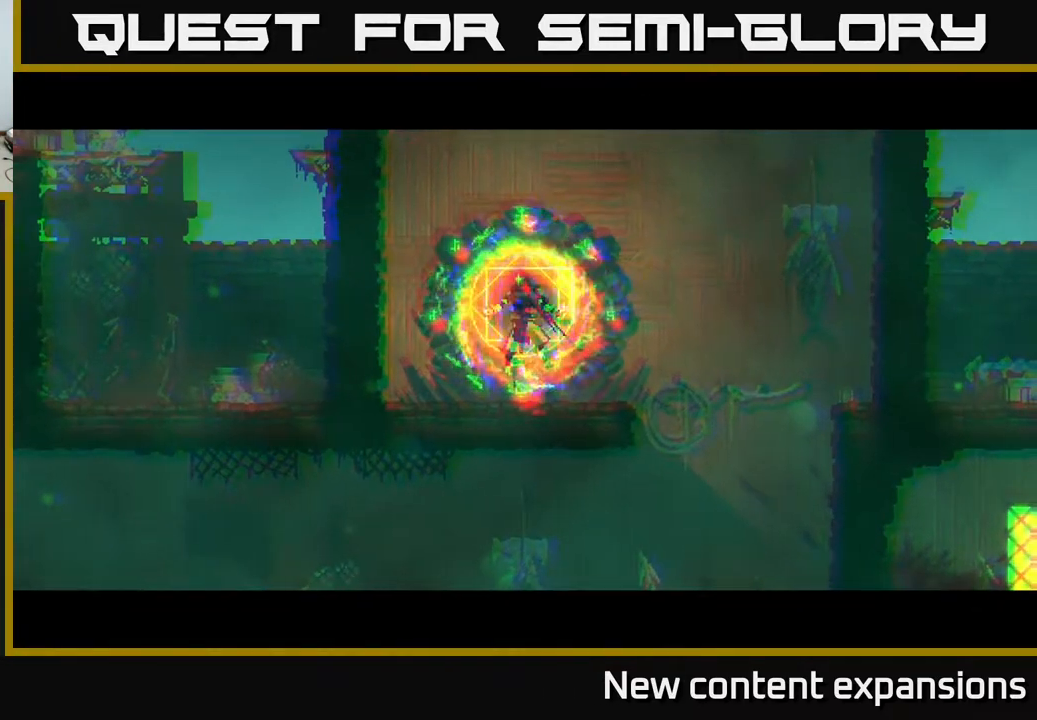
{"buttons": [], "left_stick": "center", "right_stick": "center", "events": [[267, "DPAD_RIGHT", "down"], [417, "DPAD_RIGHT", "up"]]}
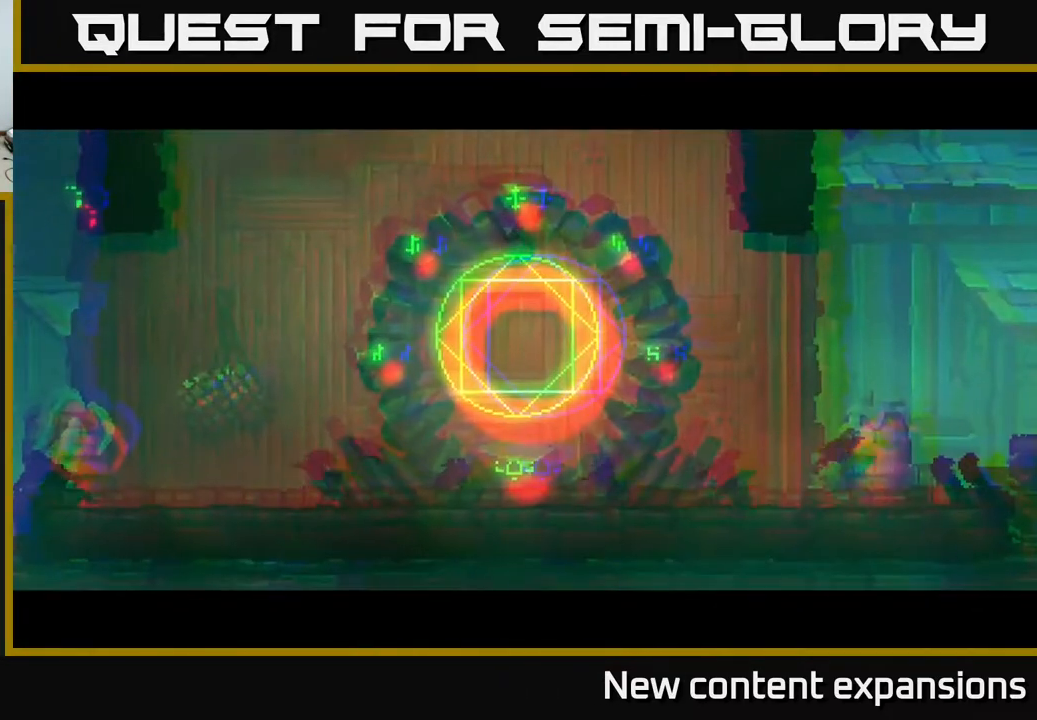
{"buttons": ["DPAD_RIGHT"], "left_stick": "center", "right_stick": "down", "events": [[150, "DPAD_RIGHT", "down"], [250, "right_stick", "down"]]}
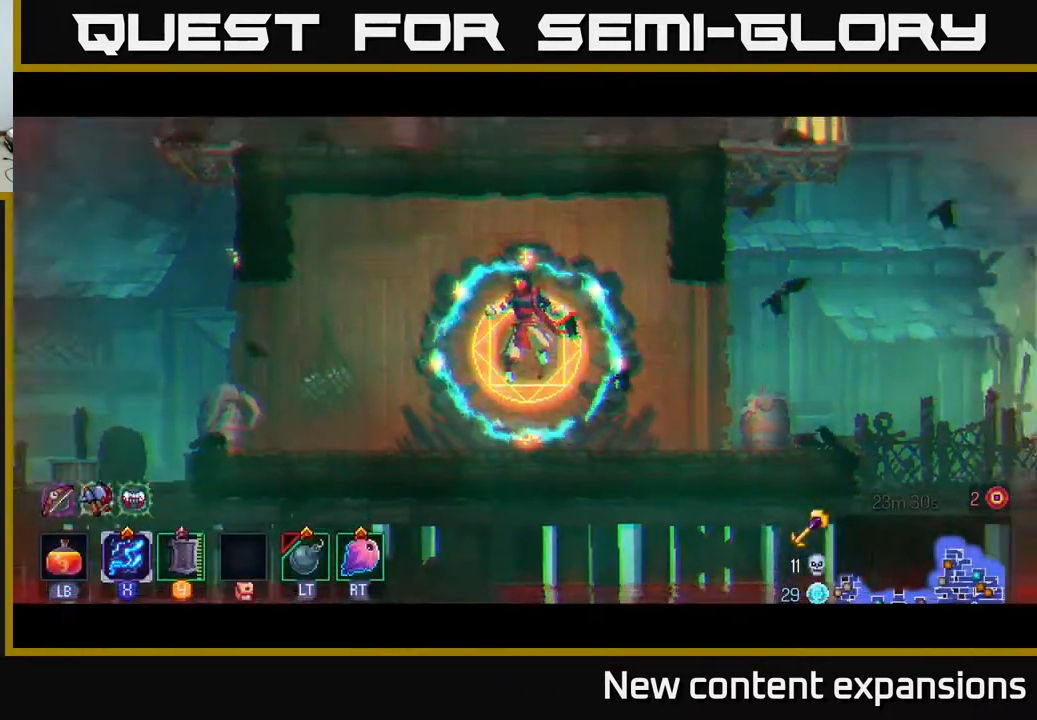
{"buttons": ["DPAD_RIGHT"], "left_stick": "center", "right_stick": "center", "events": [[117, "right_stick", "center"]]}
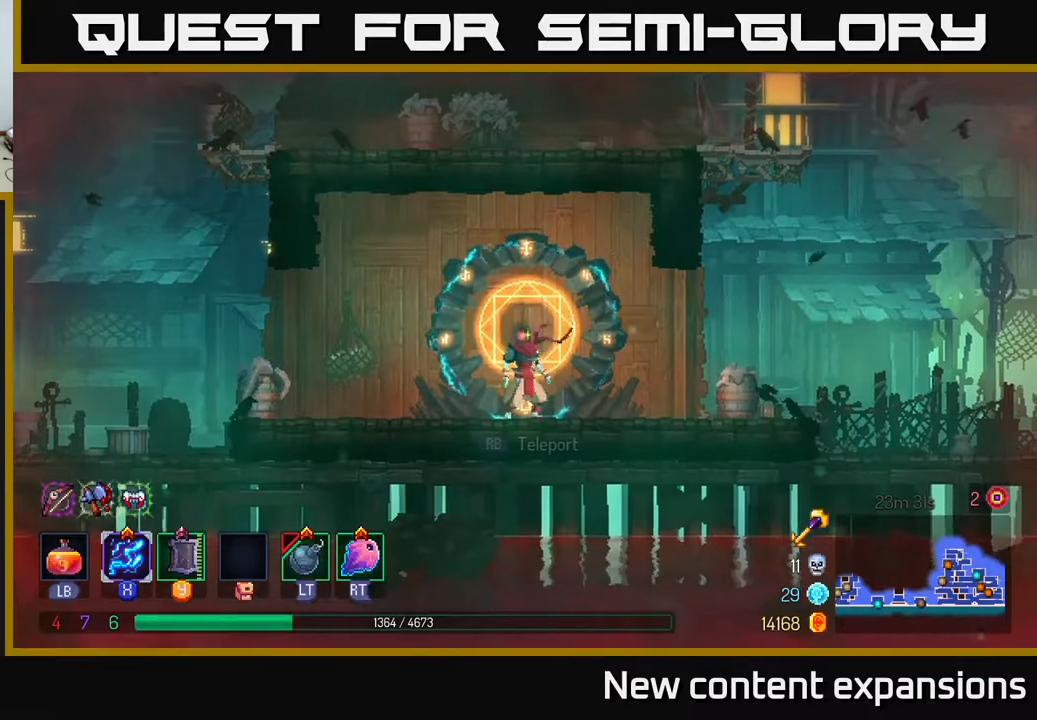
{"buttons": ["DPAD_RIGHT"], "left_stick": "center", "right_stick": "center", "events": [[267, "B", "down"], [467, "B", "up"]]}
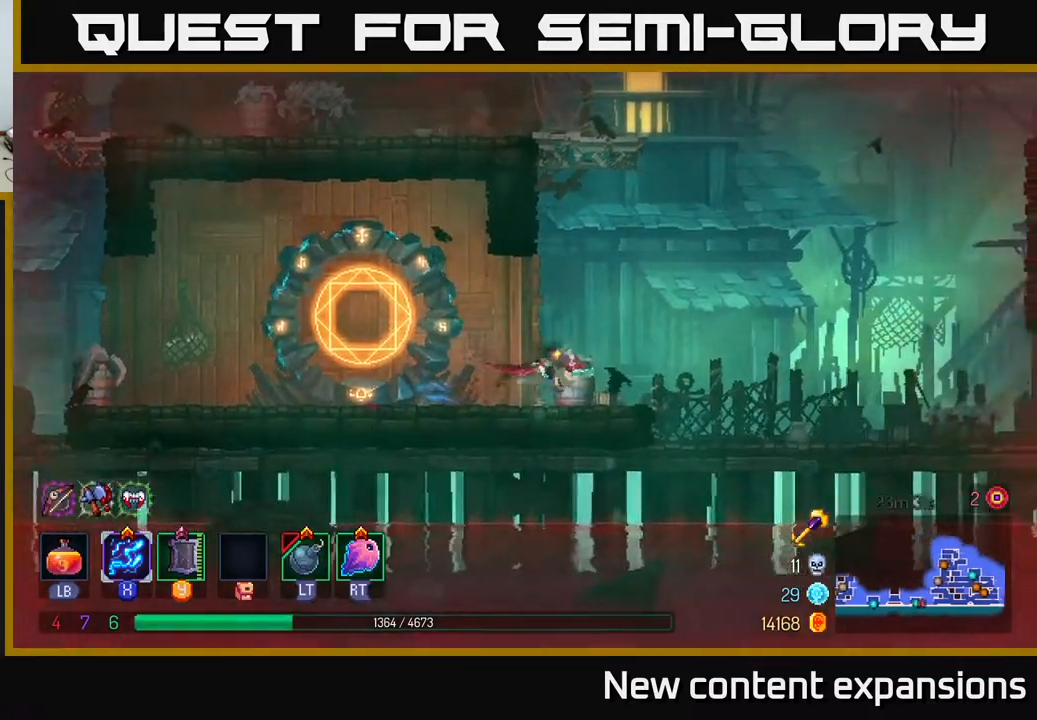
{"buttons": ["DPAD_RIGHT"], "left_stick": "center", "right_stick": "center", "events": [[133, "A", "down"], [300, "A", "up"]]}
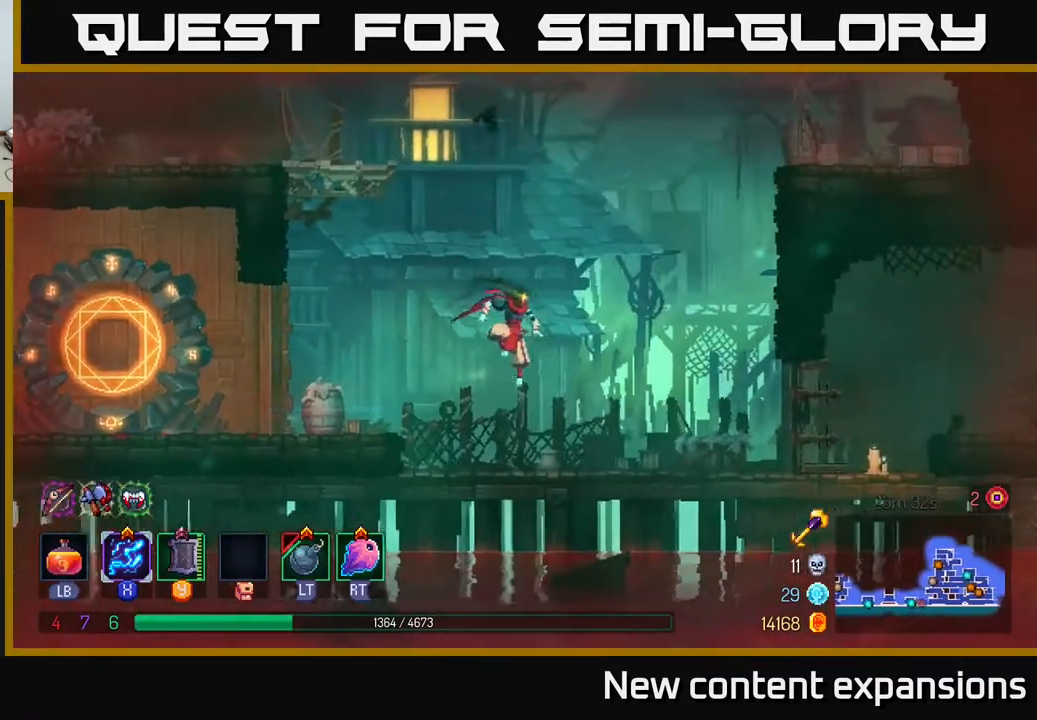
{"buttons": ["A", "DPAD_RIGHT"], "left_stick": "center", "right_stick": "center", "events": [[317, "A", "down"], [417, "A", "up"], [500, "A", "down"]]}
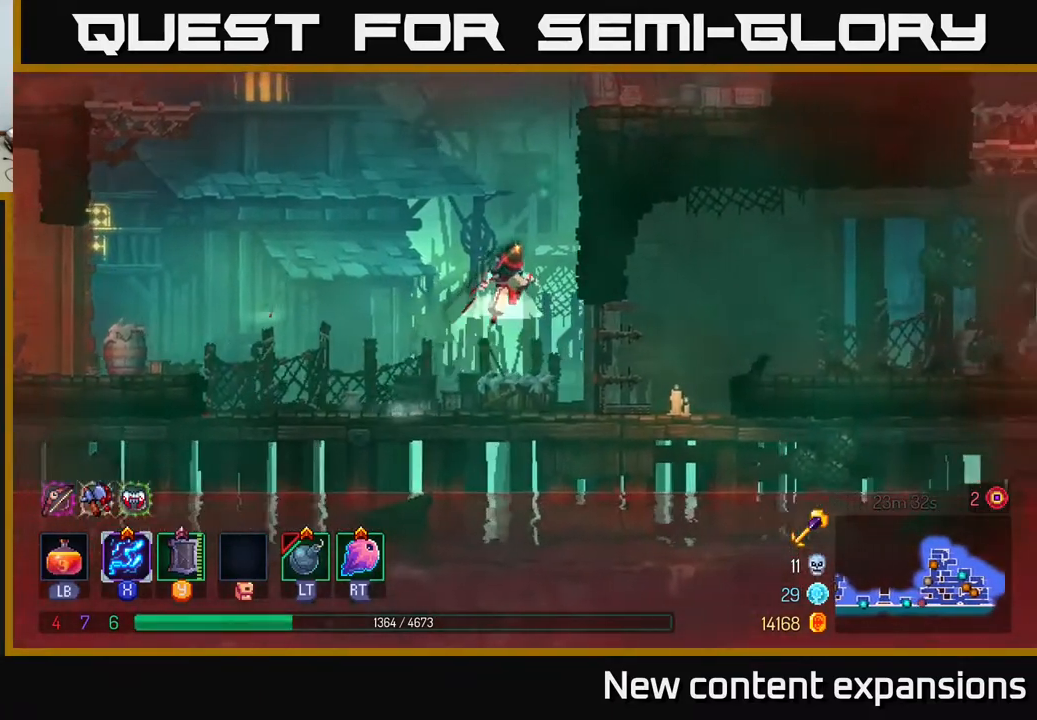
{"buttons": ["DPAD_UP", "DPAD_RIGHT"], "left_stick": "center", "right_stick": "center", "events": [[200, "DPAD_UP", "down"], [233, "A", "up"]]}
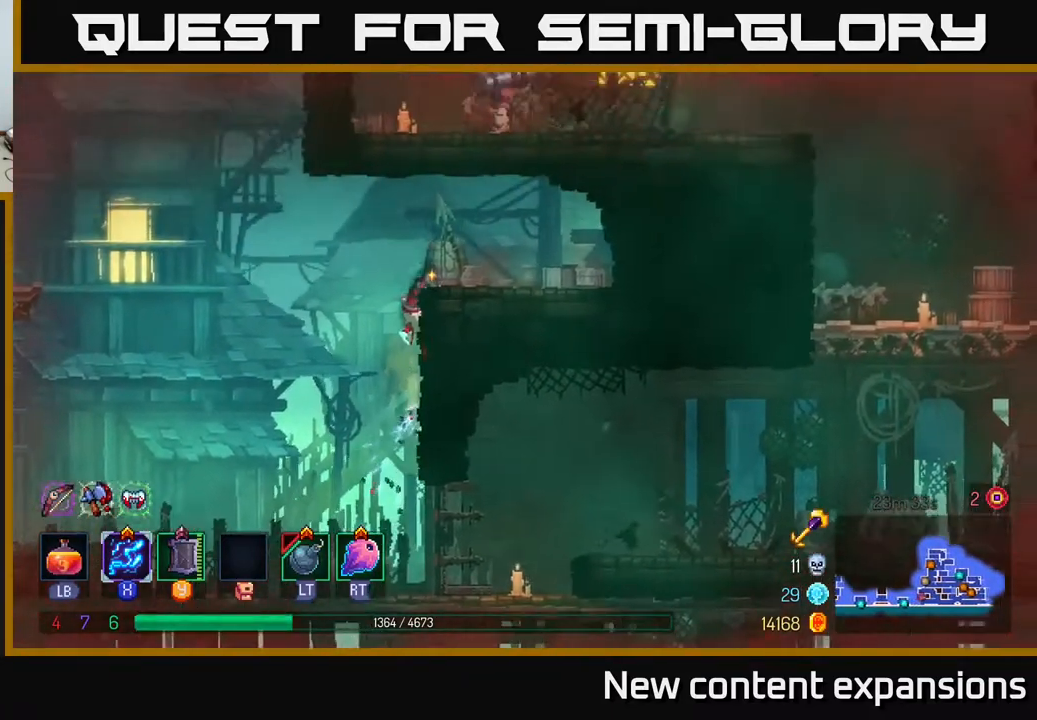
{"buttons": ["DPAD_LEFT"], "left_stick": "center", "right_stick": "center", "events": [[117, "A", "down"], [217, "A", "up"], [400, "DPAD_UP", "up"], [433, "DPAD_RIGHT", "up"], [483, "DPAD_LEFT", "down"]]}
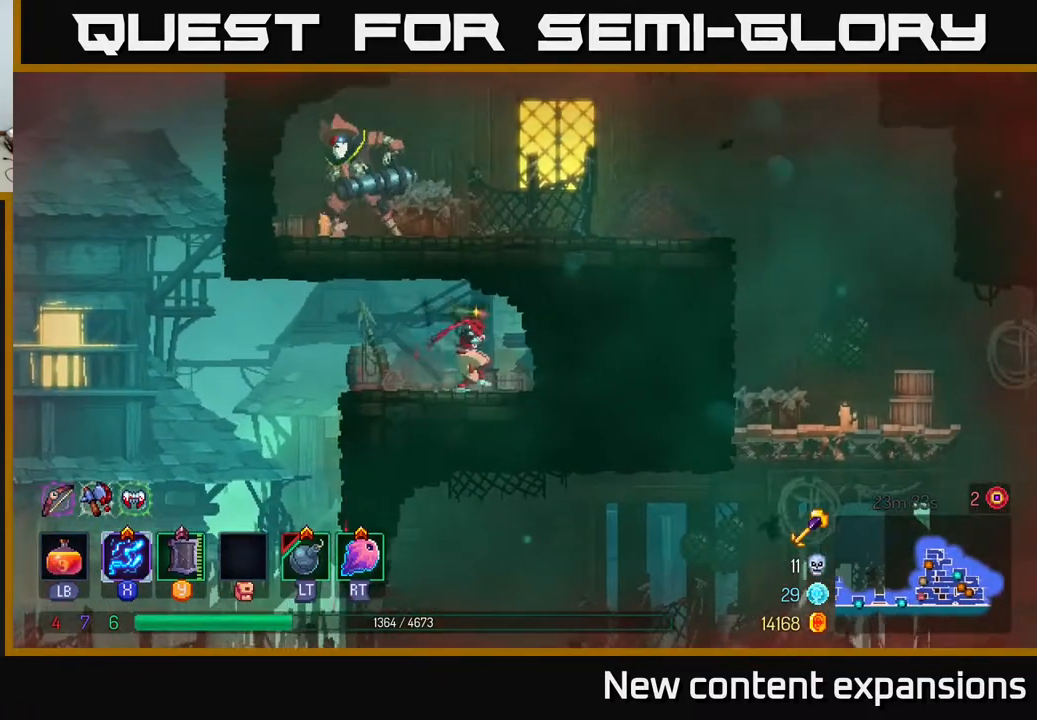
{"buttons": ["A", "DPAD_LEFT"], "left_stick": "center", "right_stick": "center", "events": [[483, "A", "down"]]}
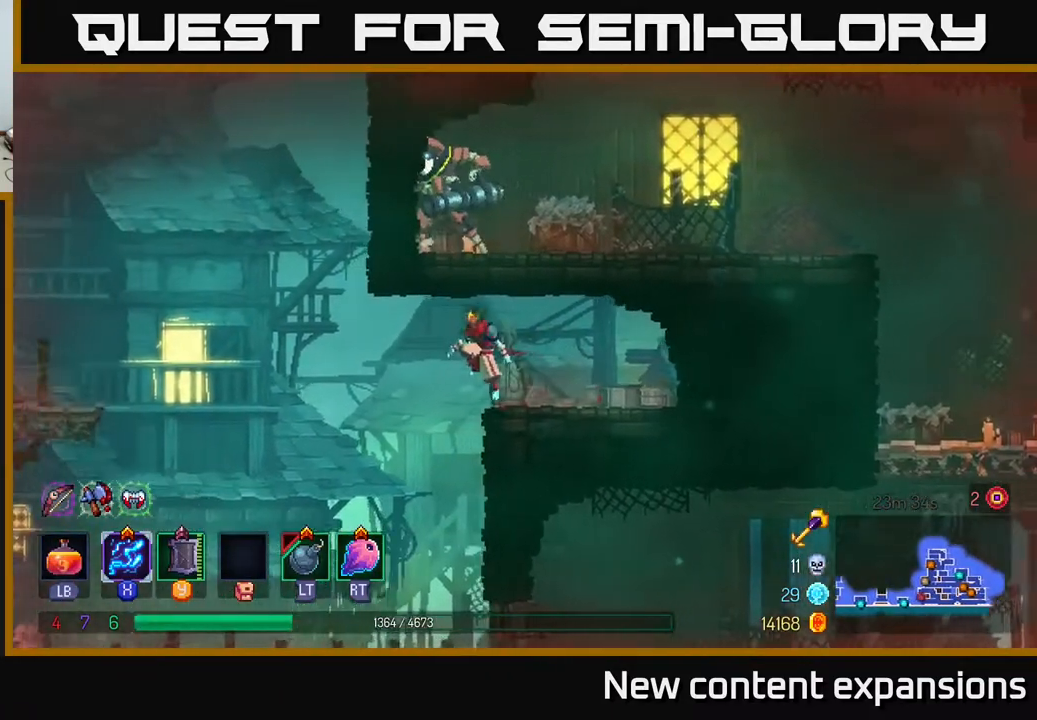
{"buttons": ["A", "DPAD_UP", "DPAD_RIGHT"], "left_stick": "center", "right_stick": "center", "events": [[167, "A", "up"], [333, "DPAD_UP", "down"], [350, "A", "down"], [350, "DPAD_LEFT", "up"], [400, "DPAD_RIGHT", "down"]]}
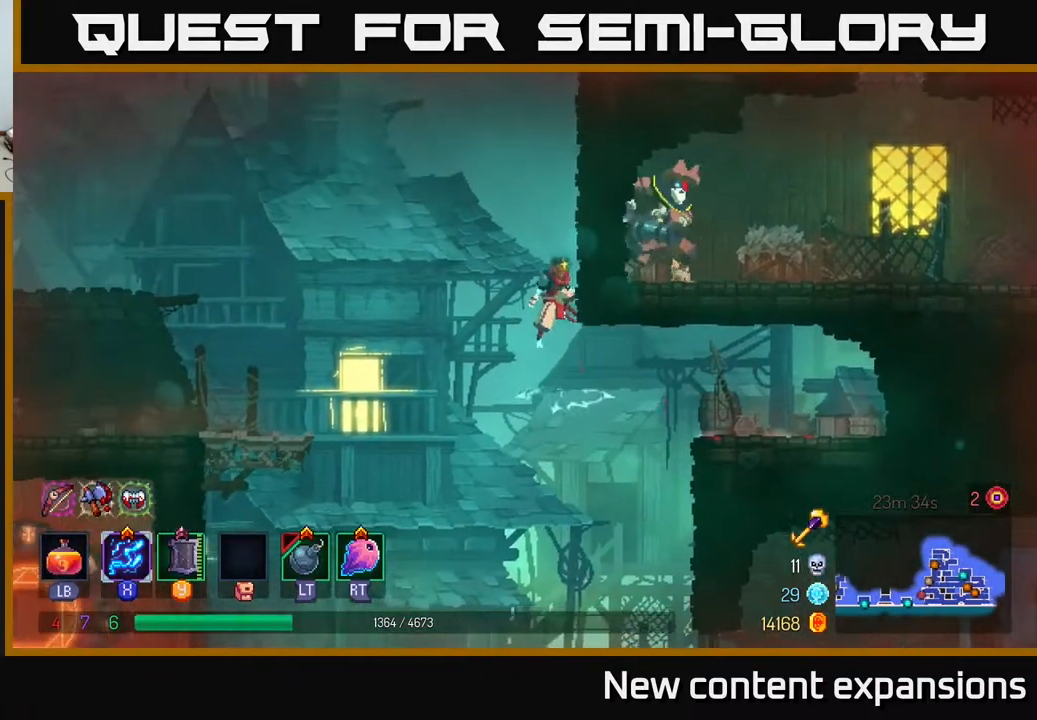
{"buttons": ["DPAD_UP", "DPAD_RIGHT"], "left_stick": "center", "right_stick": "center", "events": [[183, "A", "up"]]}
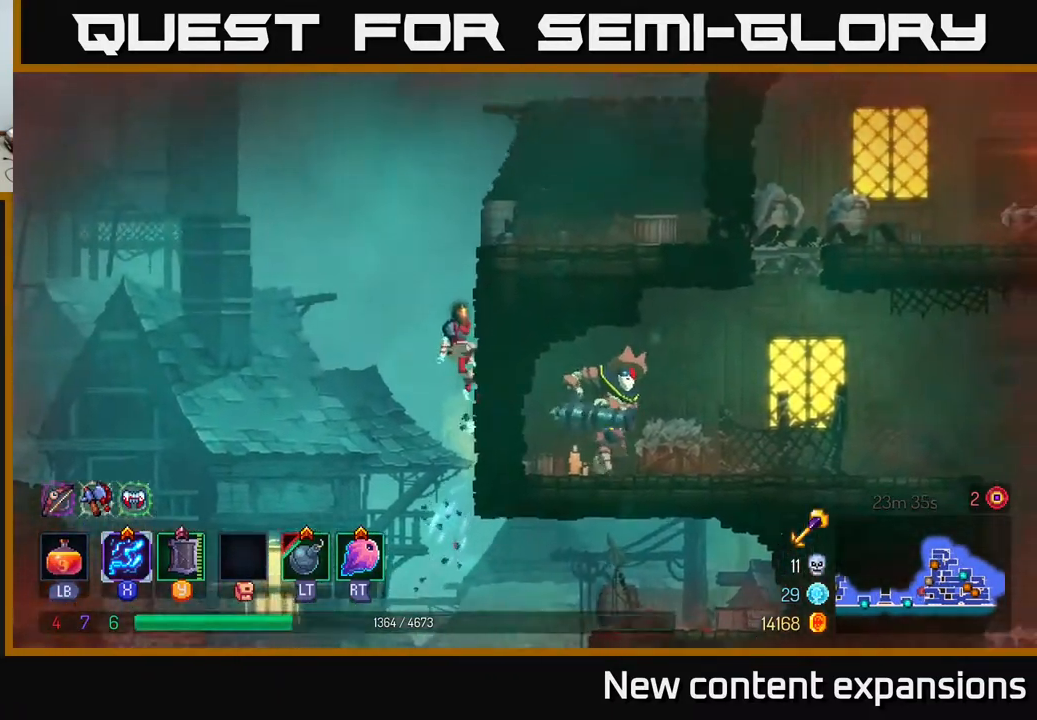
{"buttons": ["DPAD_UP", "DPAD_RIGHT"], "left_stick": "center", "right_stick": "center", "events": [[67, "A", "down"], [183, "A", "up"], [217, "A", "down"], [483, "A", "up"]]}
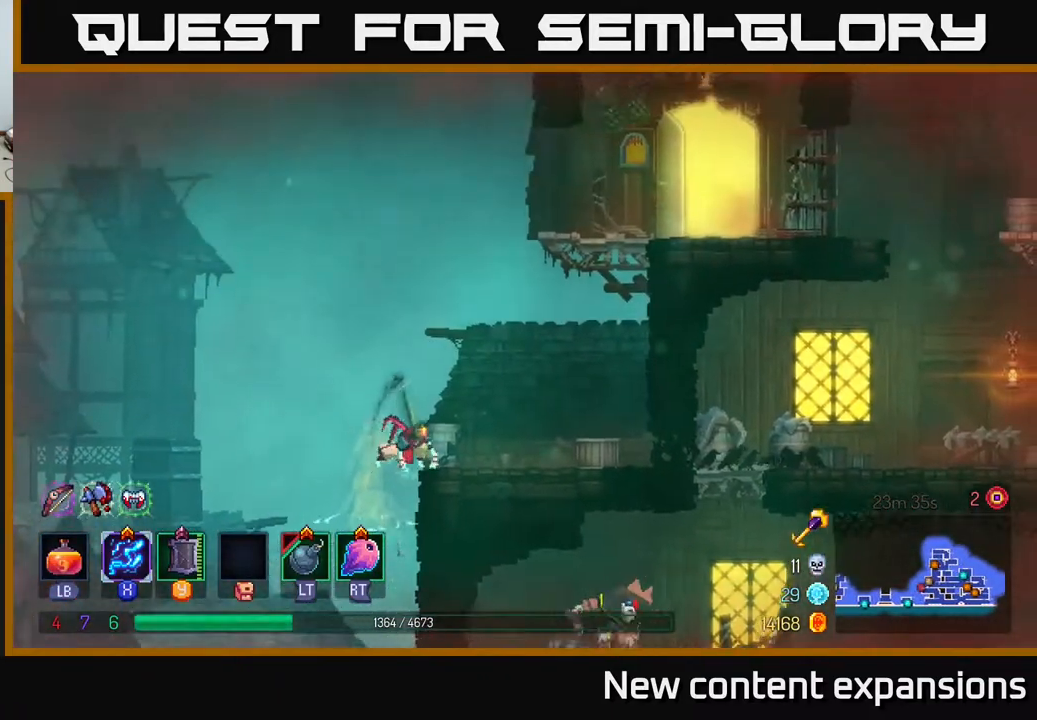
{"buttons": ["DPAD_UP", "DPAD_RIGHT"], "left_stick": "center", "right_stick": "center", "events": [[317, "A", "down"], [483, "A", "up"]]}
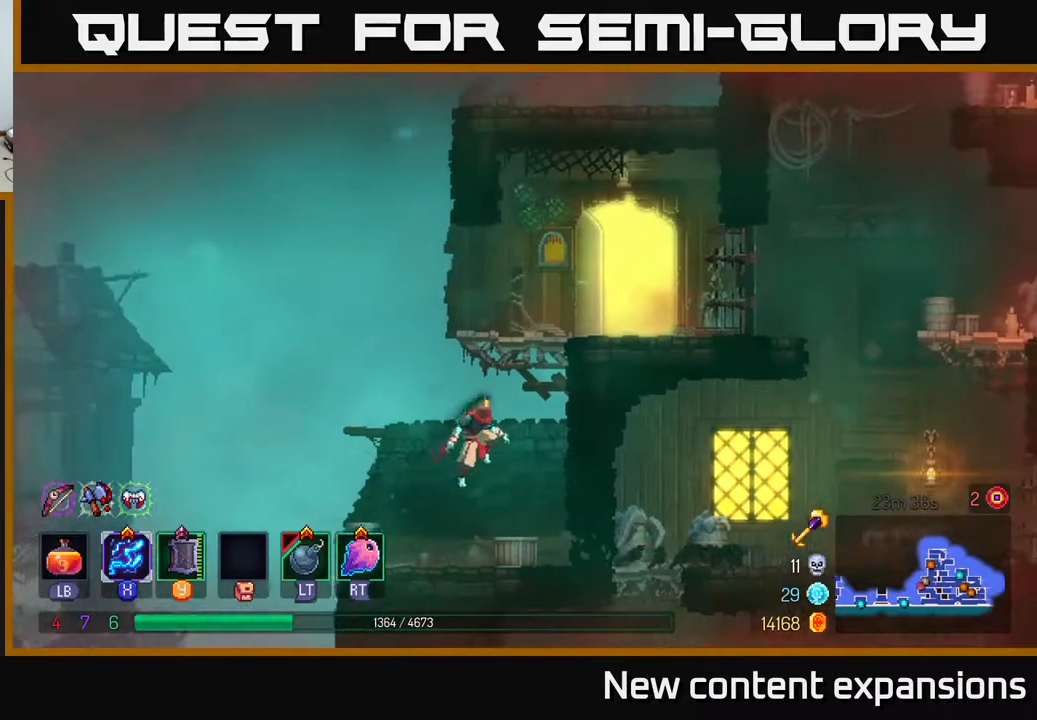
{"buttons": ["DPAD_UP", "DPAD_RIGHT"], "left_stick": "center", "right_stick": "center", "events": [[67, "A", "down"], [250, "A", "up"]]}
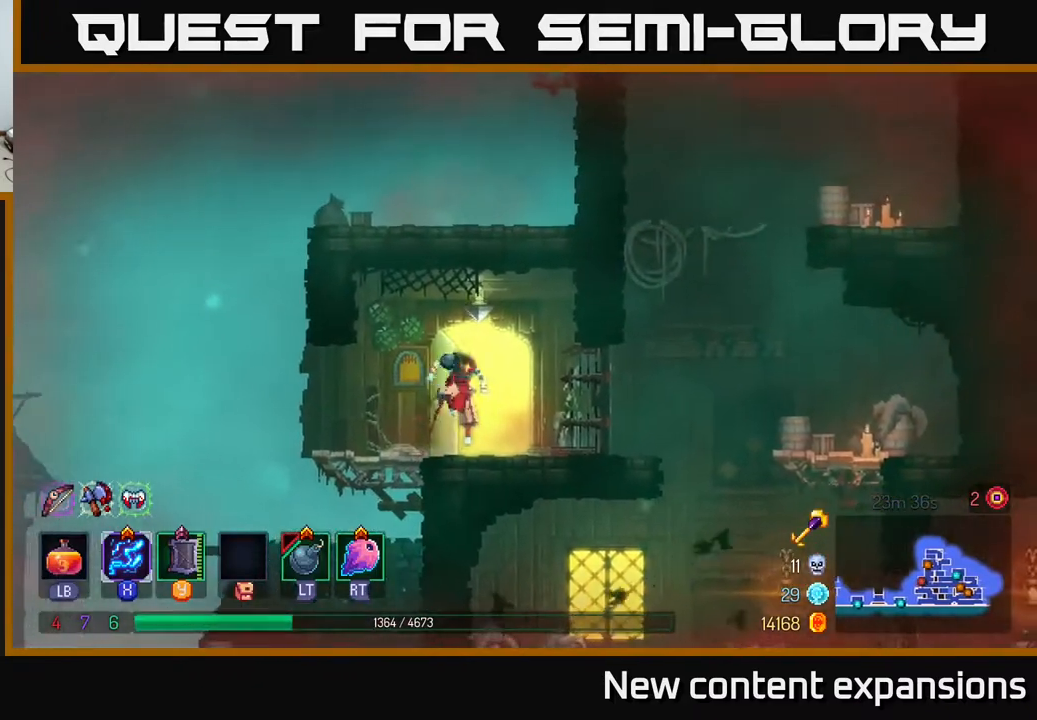
{"buttons": ["DPAD_RIGHT"], "left_stick": "center", "right_stick": "down", "events": [[33, "B", "down"], [33, "DPAD_UP", "up"], [183, "B", "up"], [300, "right_stick", "down"]]}
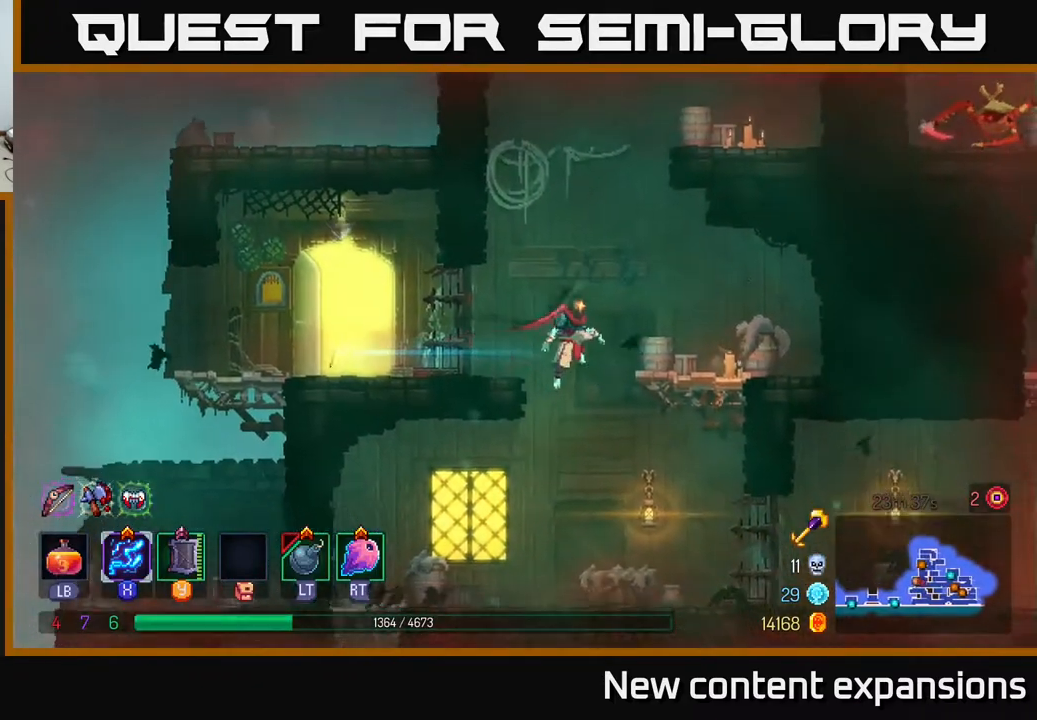
{"buttons": ["SELECT"], "left_stick": "center", "right_stick": "center", "events": [[67, "DPAD_RIGHT", "up"], [183, "right_stick", "center"], [350, "SELECT", "down"]]}
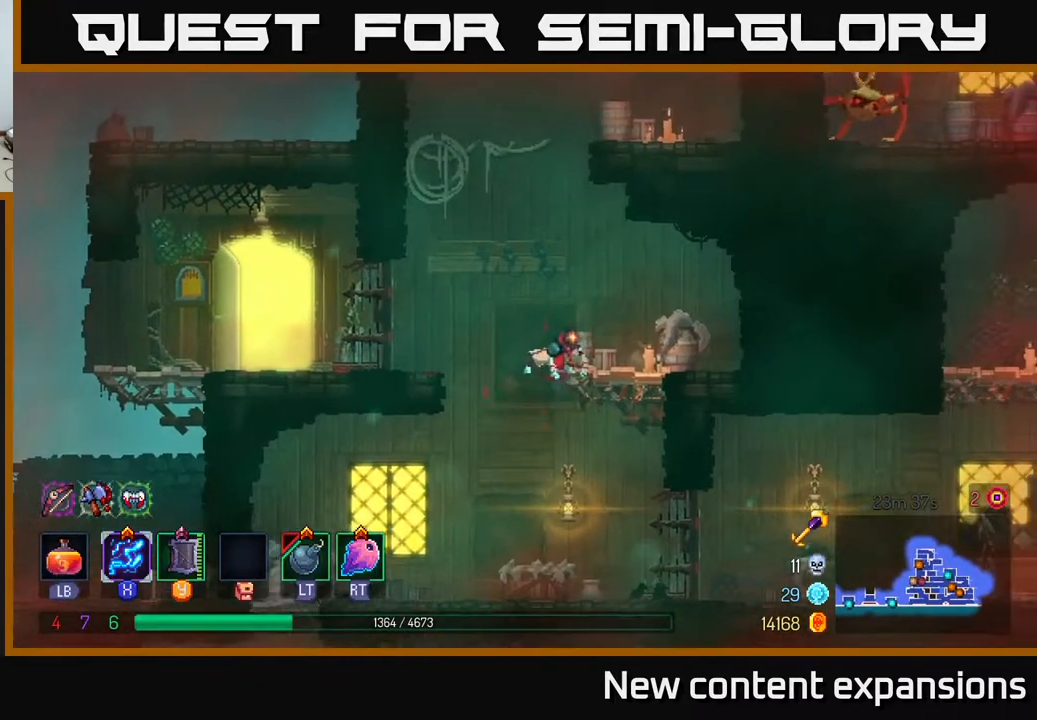
{"buttons": [], "left_stick": "center", "right_stick": "center", "events": [[17, "SELECT", "up"], [267, "SELECT", "down"], [433, "SELECT", "up"]]}
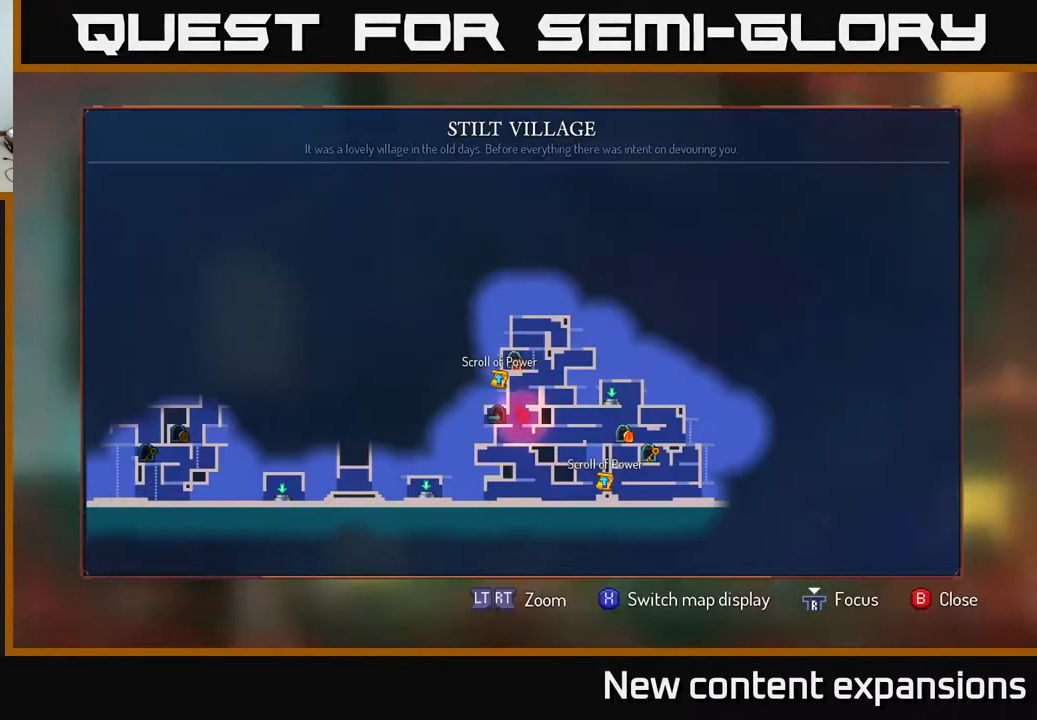
{"buttons": [], "left_stick": "center", "right_stick": "center", "events": []}
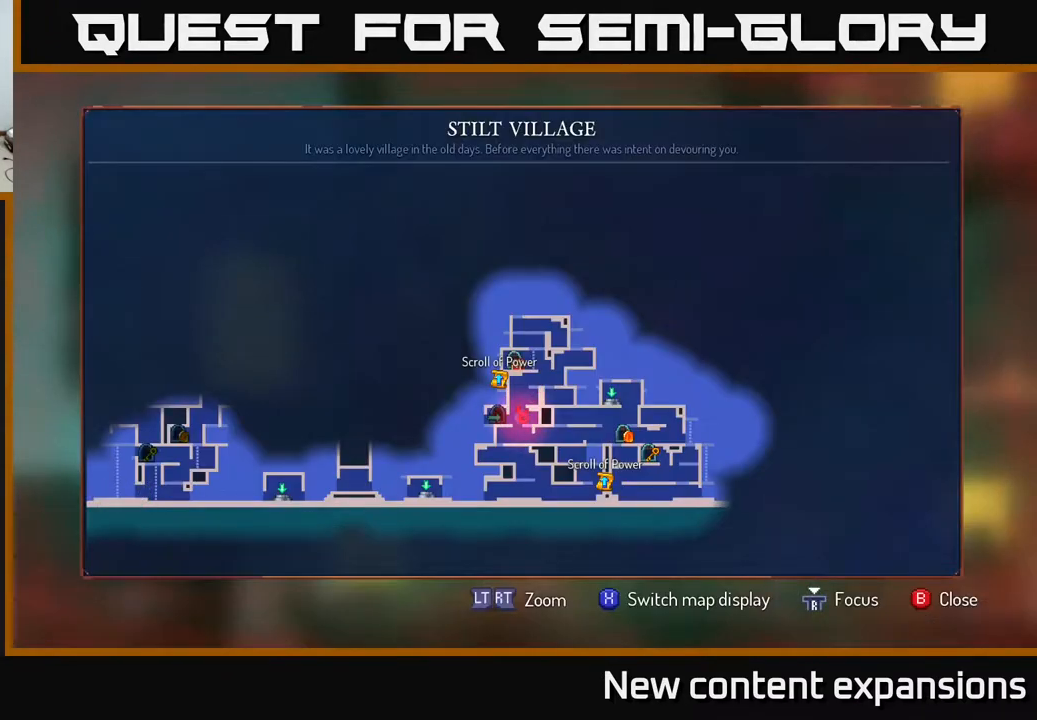
{"buttons": ["DPAD_LEFT"], "left_stick": "center", "right_stick": "center", "events": [[50, "SELECT", "down"], [150, "SELECT", "up"], [233, "DPAD_LEFT", "down"], [283, "A", "down"], [450, "A", "up"]]}